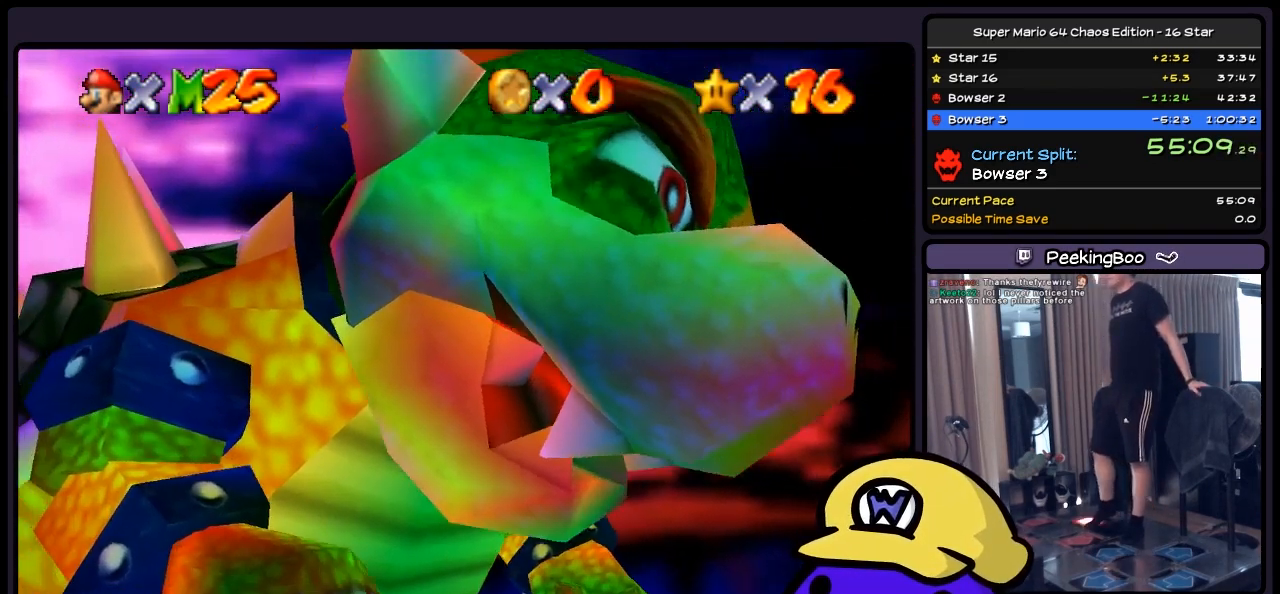
Gameplay with a controller (Nintendo layout); each line is a JSON object with the inputs held at the frame after it. "events" lists button and stick changes between this image and that frame as [ms after this image, input, new state], when the widget could be followed in between. Not read: C_LEFT DPAD_DOWN DPAD_LEFT DPAD_RIGHT DPAD_UP L1 L3 R1 R3 START Z left_stick.
{"buttons": ["A"], "events": [[33, "A", "down"], [283, "A", "up"], [450, "A", "down"]]}
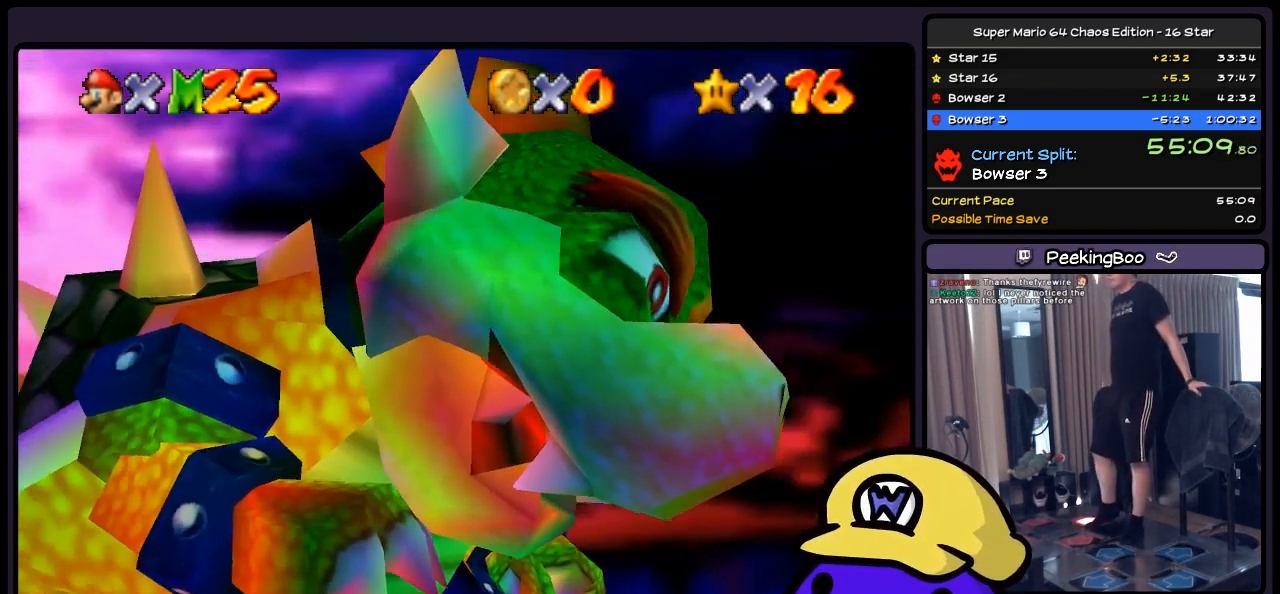
{"buttons": [], "events": [[67, "A", "up"], [117, "A", "down"], [150, "A", "up"], [317, "A", "down"], [450, "A", "up"]]}
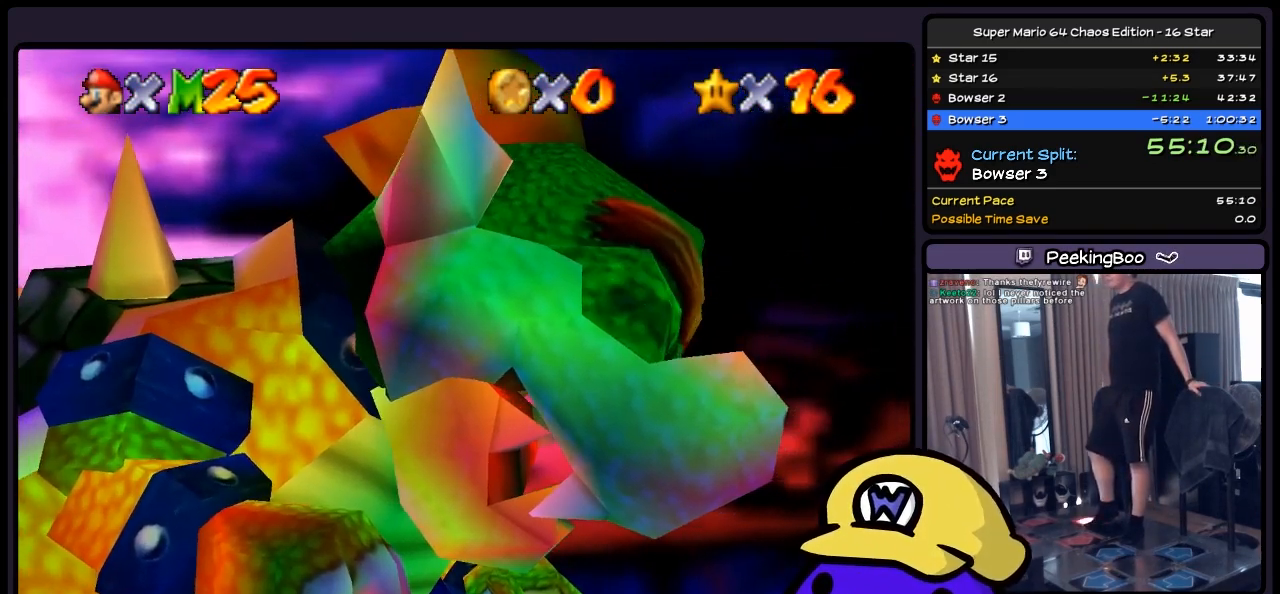
{"buttons": ["A"], "events": [[33, "A", "down"], [150, "A", "up"], [233, "A", "down"], [283, "A", "up"], [317, "A", "down"]]}
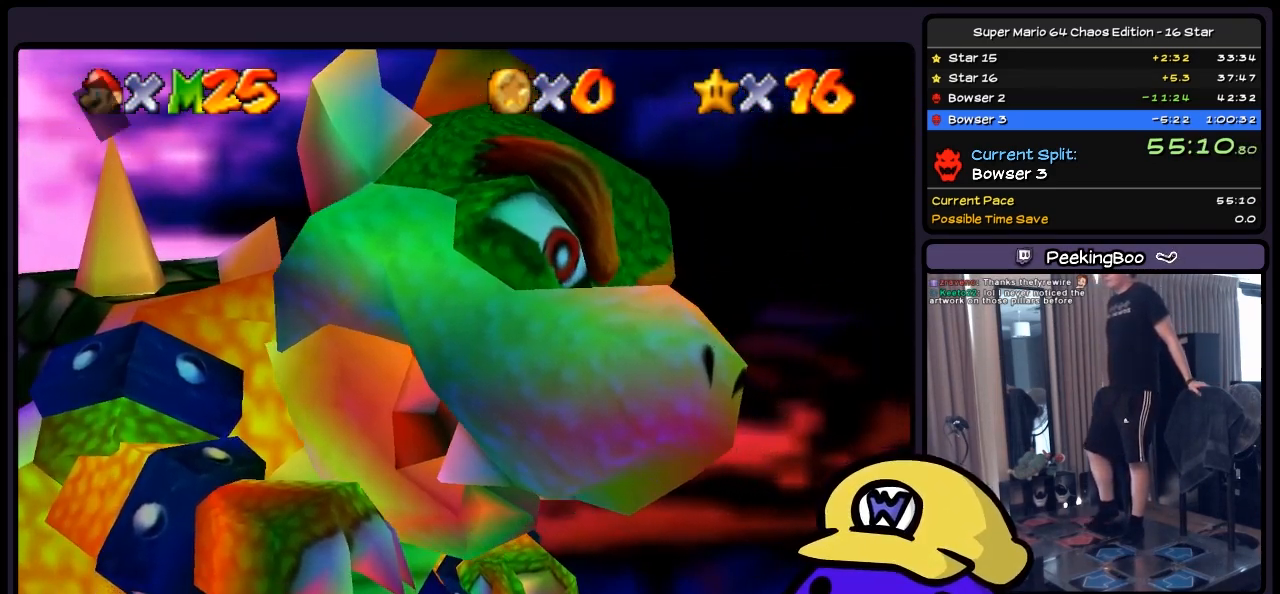
{"buttons": ["A"], "events": [[67, "A", "up"], [117, "A", "down"], [150, "A", "up"], [233, "A", "down"], [367, "A", "up"], [400, "A", "down"]]}
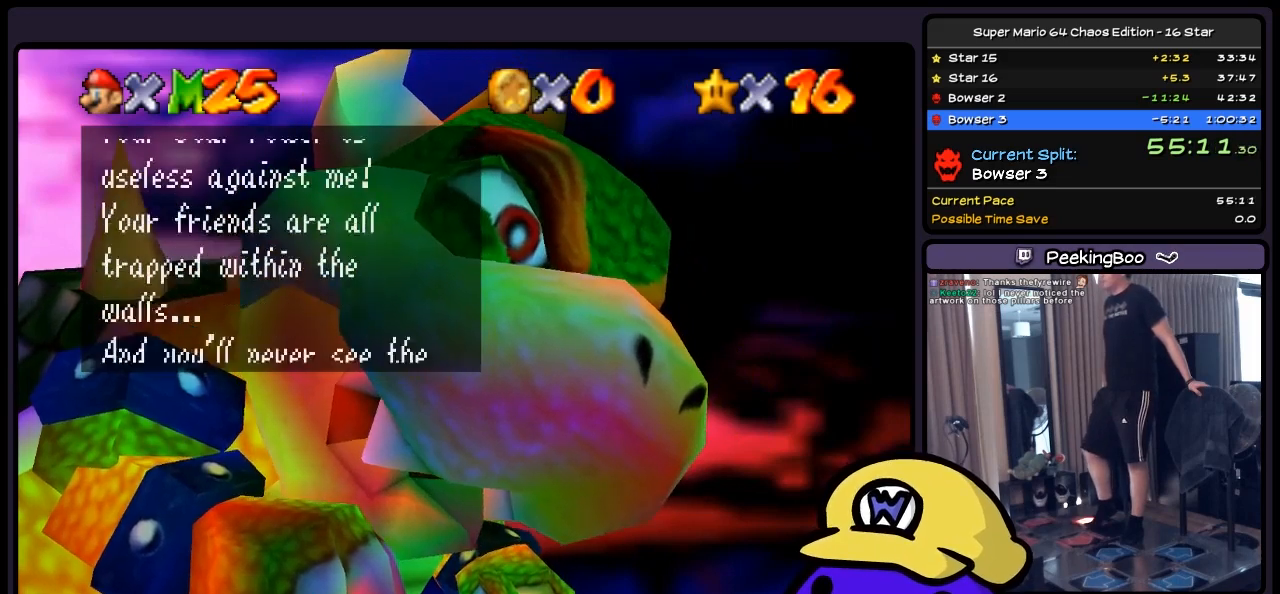
{"buttons": [], "events": [[483, "A", "up"]]}
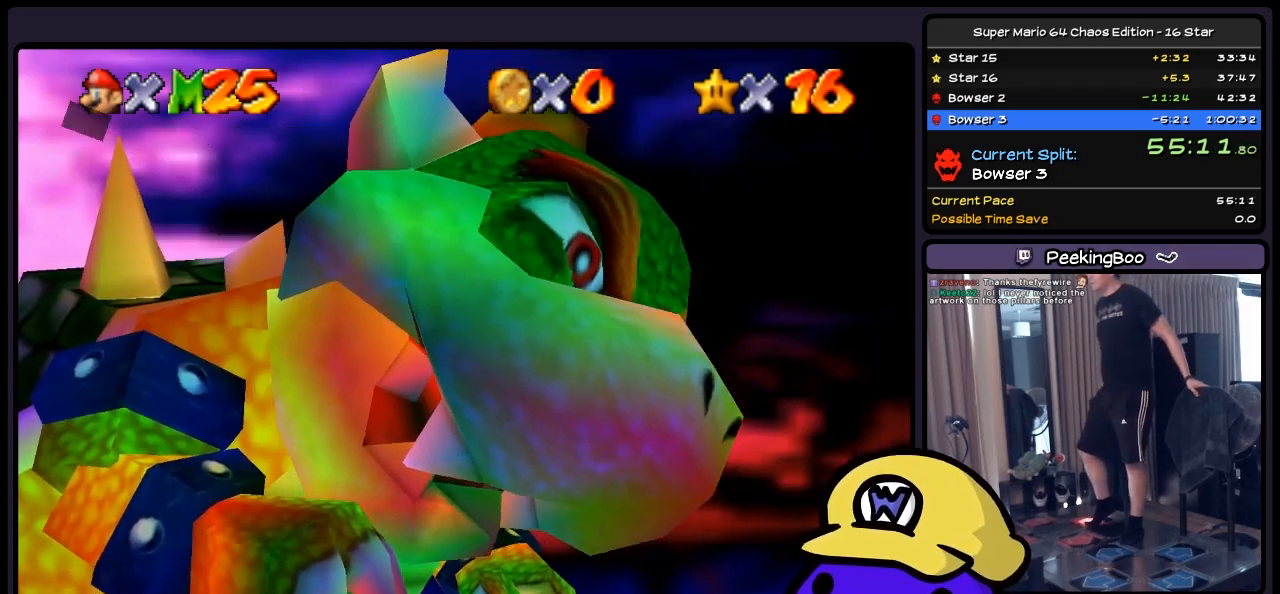
{"buttons": [], "events": [[33, "A", "down"], [67, "A", "up"], [150, "A", "down"], [483, "A", "up"]]}
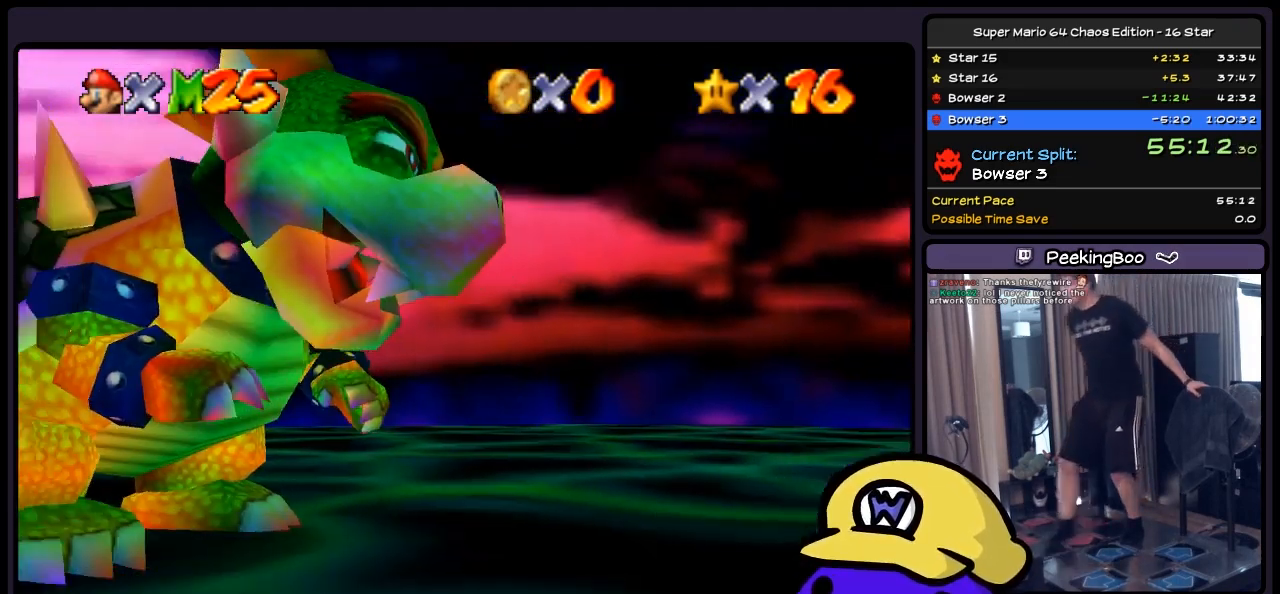
{"buttons": [], "events": []}